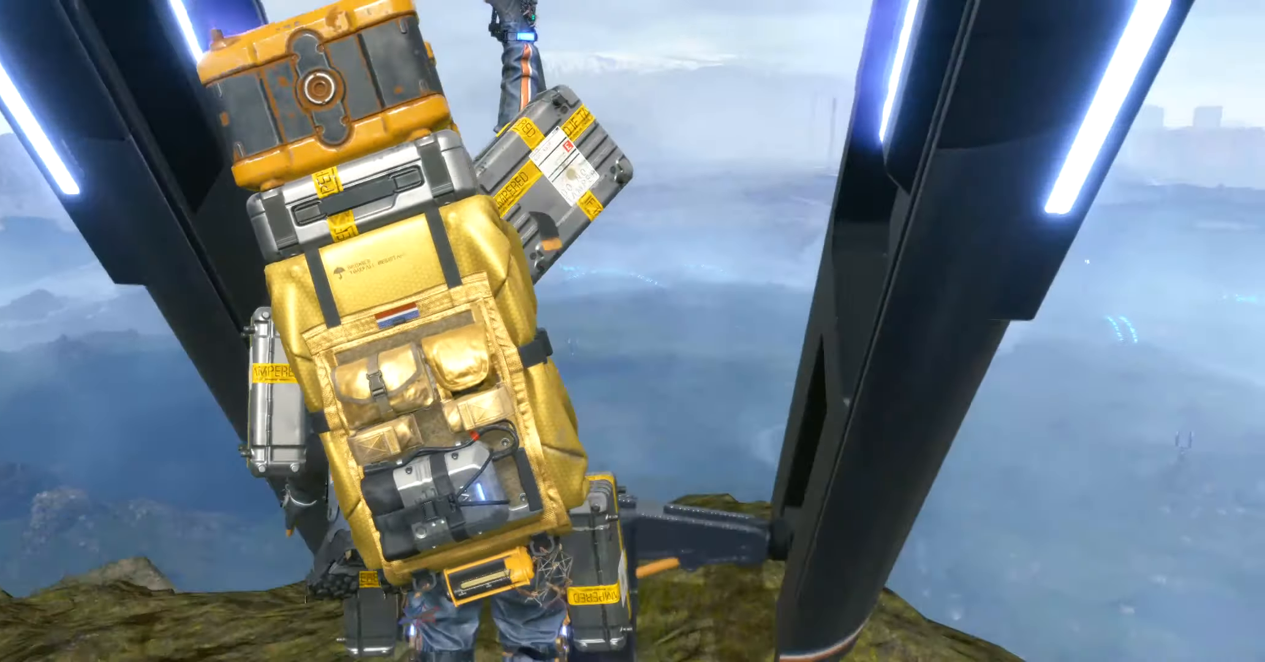
Gameplay with a controller (Xbox layout); each line is a JSON object with the inputs held at the frame after it (dt_ms = milliseconds from this image to that frame). "events" lists button and stick changes between this image and that frame as [ms after this image, input, new state], when the widget could be followed in between. Not read: L3 R2 R3 other_buttons right_stick.
{"dt_ms": 500, "buttons": [], "left_stick": "center", "events": []}
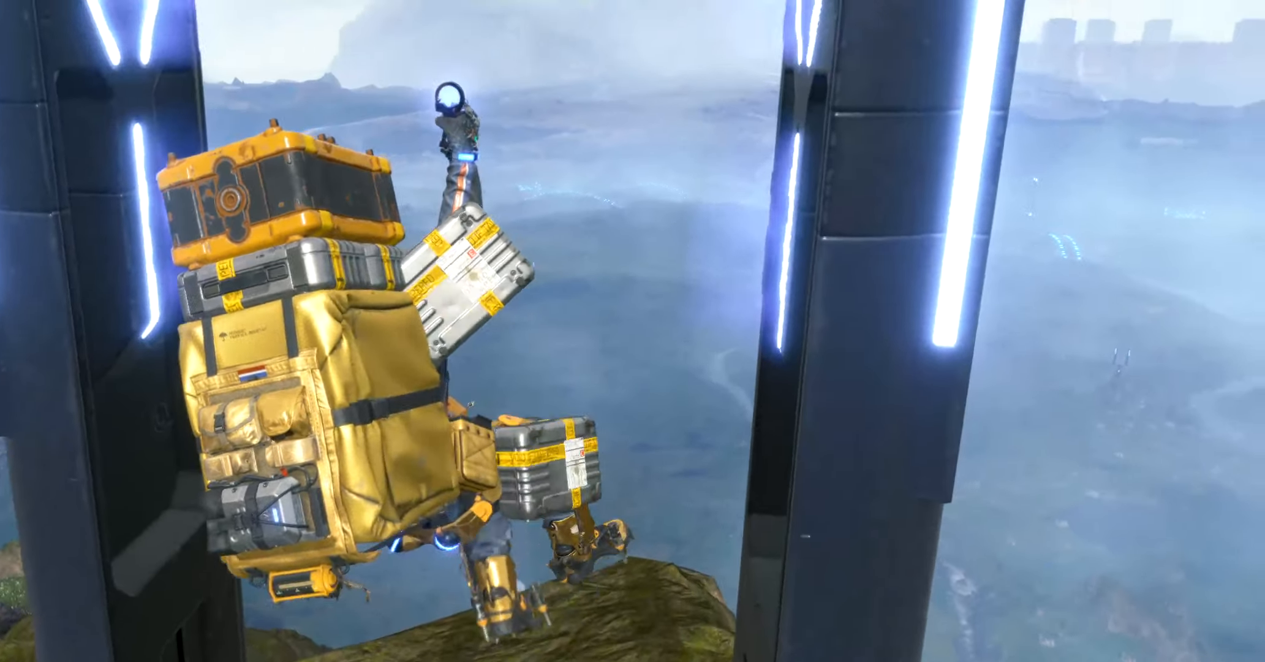
{"dt_ms": 1000, "buttons": [], "left_stick": "center", "events": [[717, "DPAD_RIGHT", "down"], [783, "DPAD_RIGHT", "up"]]}
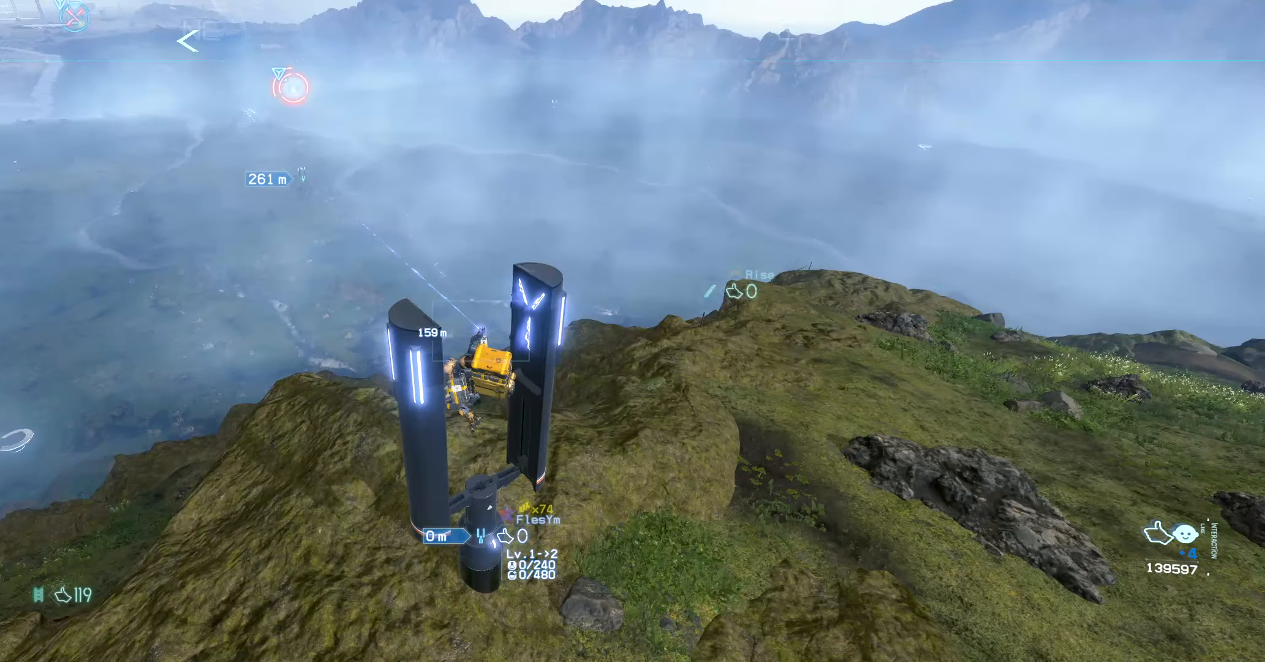
{"dt_ms": 500, "buttons": ["A"], "left_stick": "center", "events": [[484, "A", "down"]]}
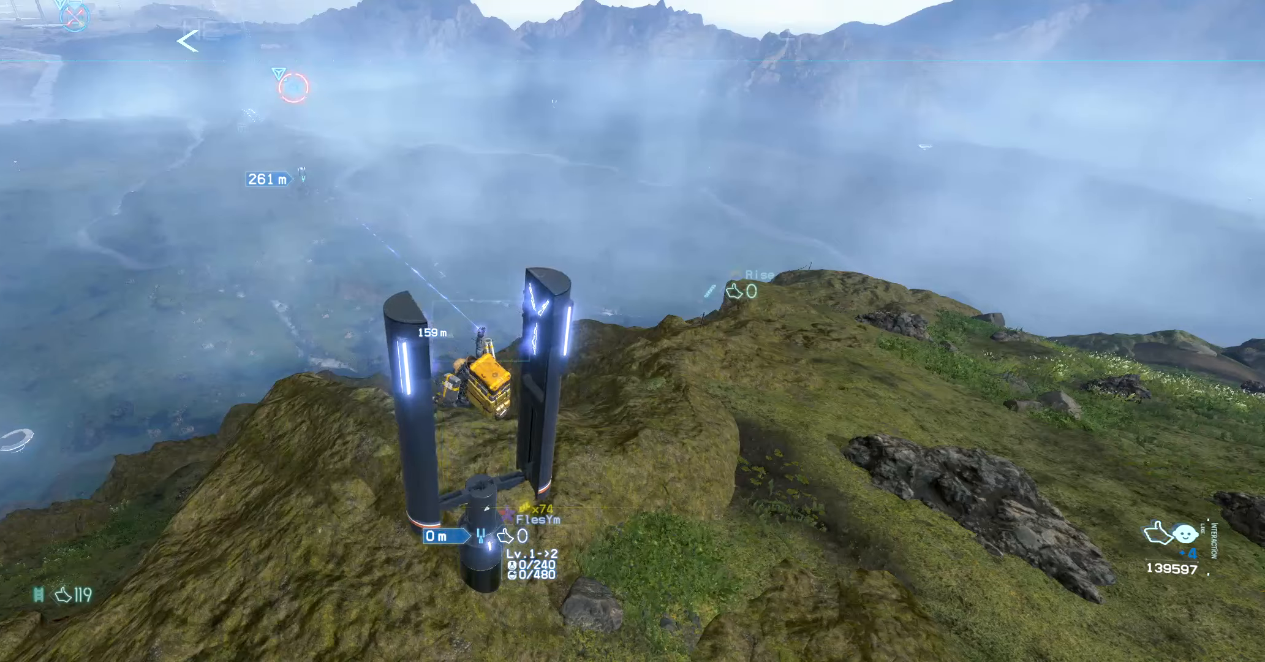
{"dt_ms": 500, "buttons": [], "left_stick": "center", "events": [[100, "A", "up"]]}